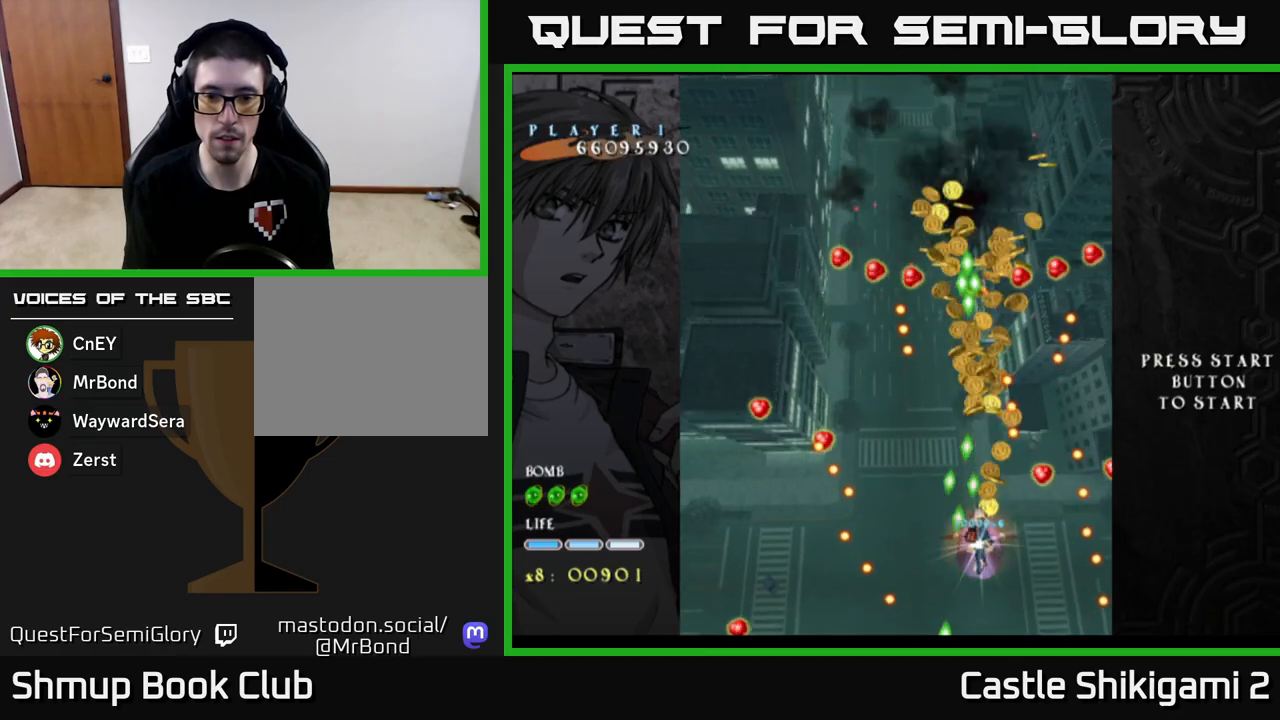
Gameplay with a controller (Xbox layout); each line is a JSON object with the inputs held at the frame after it. "events" lists button and stick changes between this image and that frame as [ms after this image, input, new state], when the widget could be followed in between. Not read: right_stick.
{"buttons": ["X", "DPAD_DOWN"], "left_stick": "center", "events": [[50, "DPAD_UP", "up"], [383, "DPAD_DOWN", "down"]]}
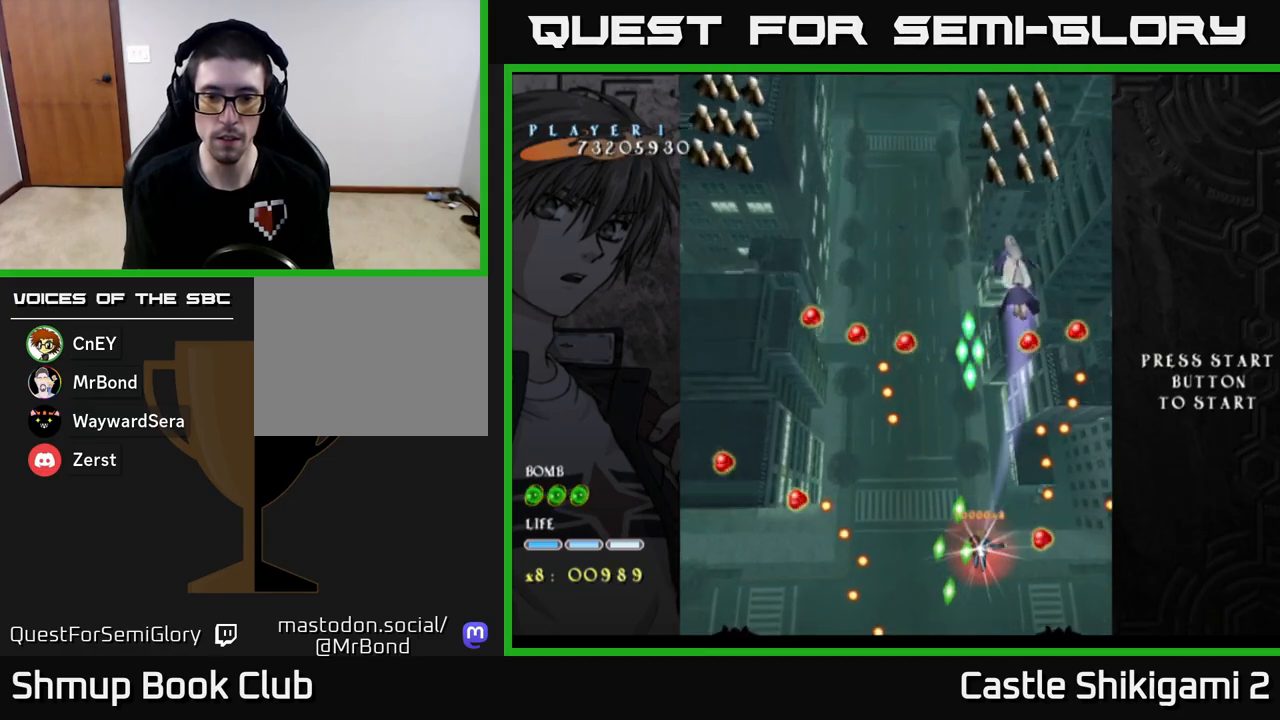
{"buttons": ["X"], "left_stick": "center", "events": [[50, "DPAD_DOWN", "up"], [167, "DPAD_LEFT", "down"], [233, "DPAD_LEFT", "up"]]}
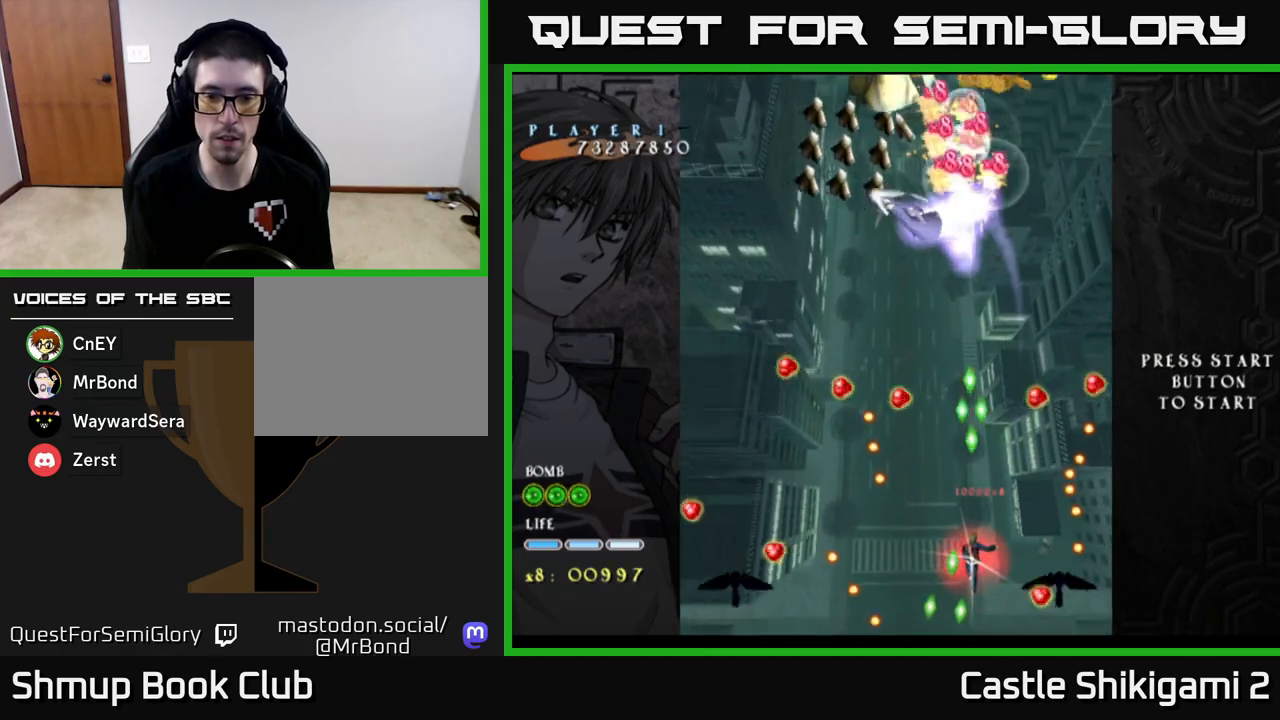
{"buttons": ["X", "DPAD_UP", "DPAD_LEFT"], "left_stick": "center", "events": [[83, "DPAD_LEFT", "down"], [167, "DPAD_LEFT", "up"], [417, "DPAD_LEFT", "down"], [417, "DPAD_UP", "down"], [450, "DPAD_LEFT", "up"], [500, "DPAD_LEFT", "down"]]}
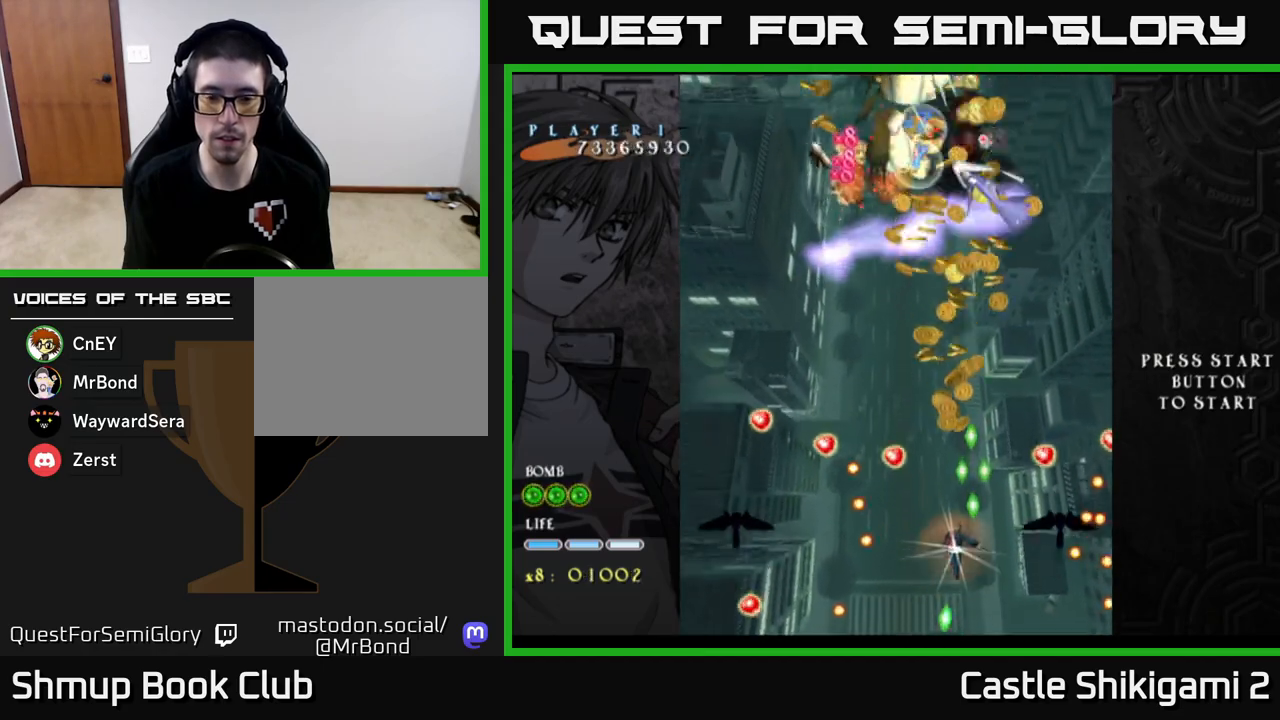
{"buttons": ["X"], "left_stick": "center", "events": [[100, "DPAD_UP", "up"], [133, "DPAD_LEFT", "up"], [367, "DPAD_RIGHT", "down"], [417, "DPAD_RIGHT", "up"]]}
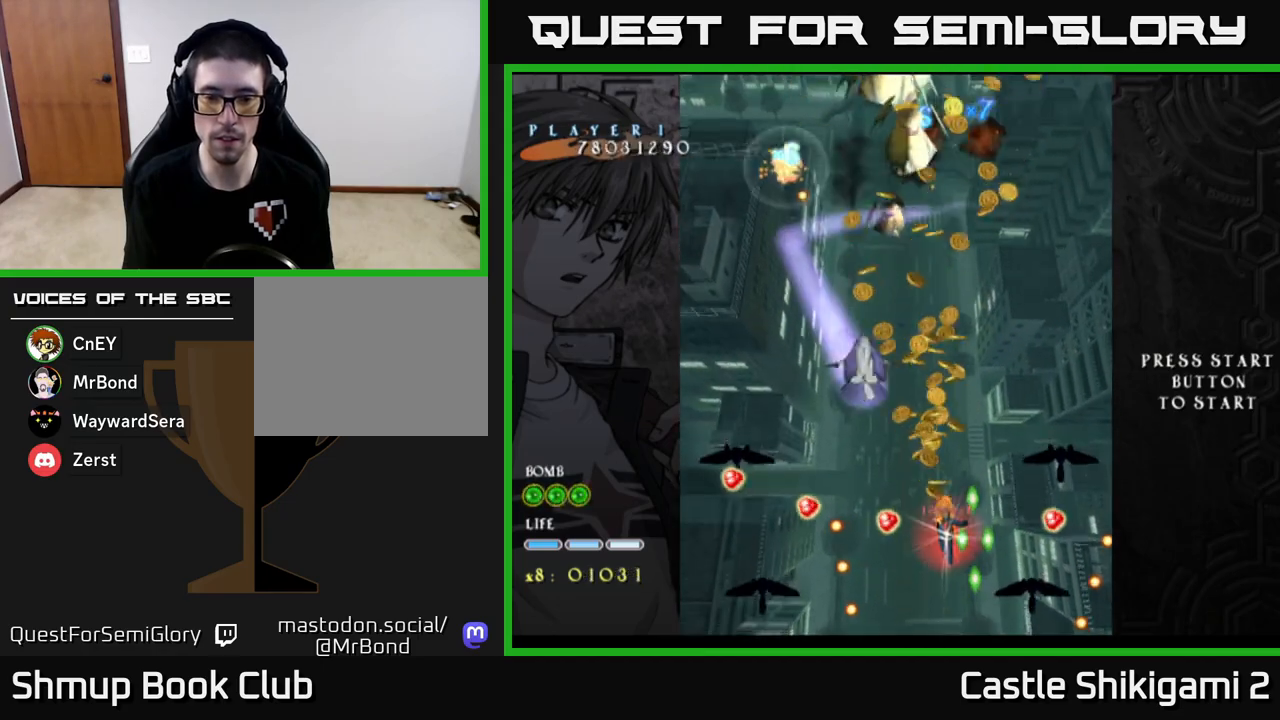
{"buttons": ["X"], "left_stick": "center", "events": [[217, "DPAD_DOWN", "down"], [417, "DPAD_DOWN", "up"], [417, "DPAD_RIGHT", "down"], [450, "DPAD_RIGHT", "up"]]}
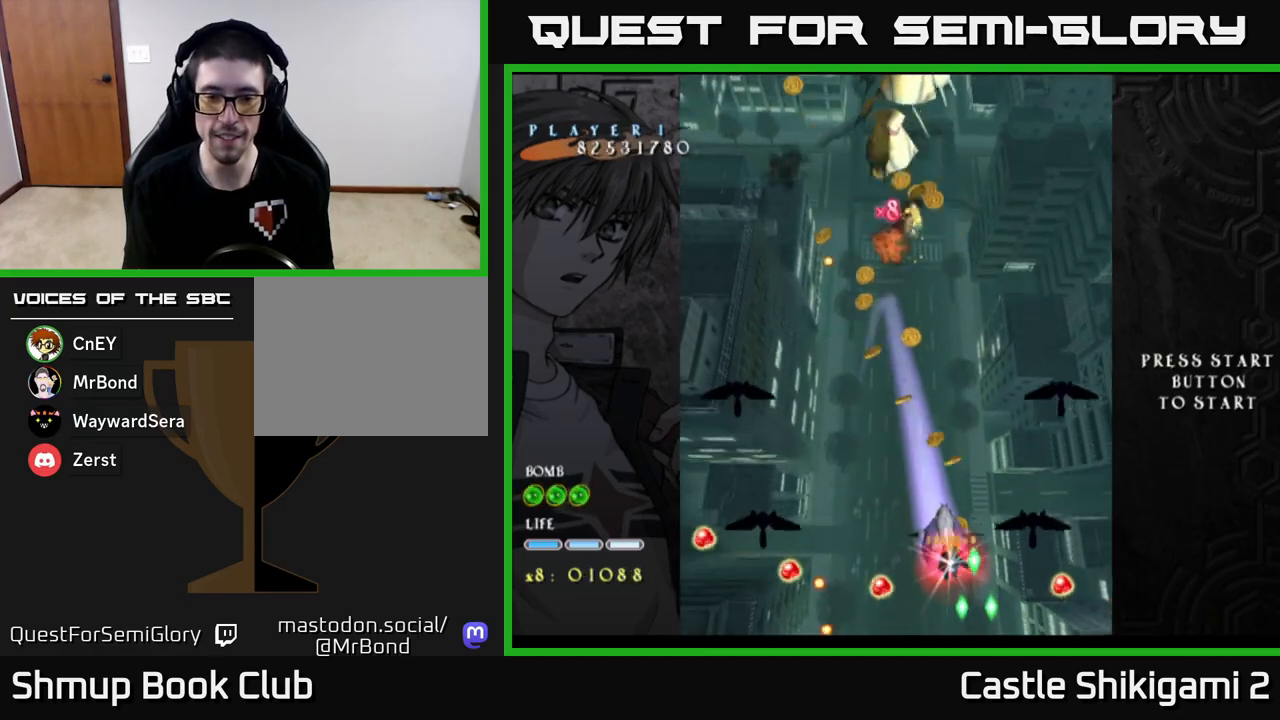
{"buttons": ["X"], "left_stick": "center", "events": [[183, "DPAD_RIGHT", "down"], [217, "DPAD_RIGHT", "up"]]}
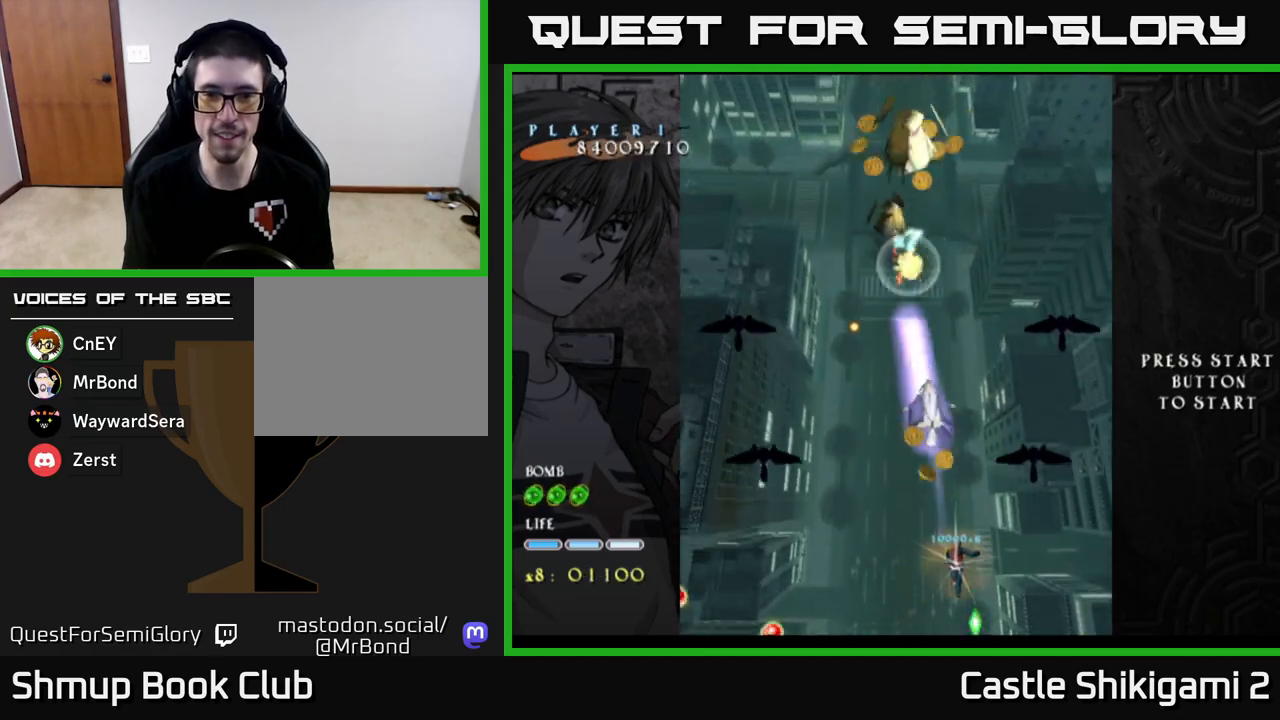
{"buttons": ["B", "DPAD_UP", "DPAD_RIGHT"], "left_stick": "center", "events": [[17, "DPAD_UP", "down"], [117, "DPAD_RIGHT", "down"], [283, "X", "up"], [317, "B", "down"]]}
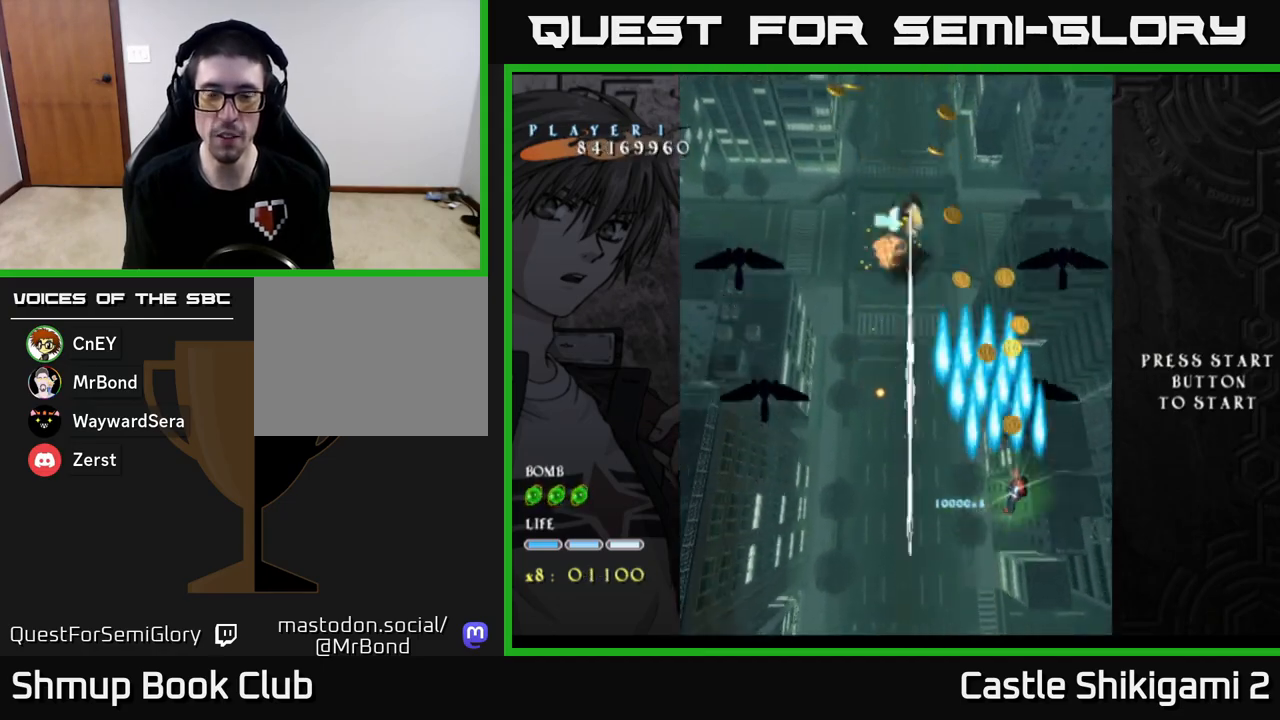
{"buttons": ["B"], "left_stick": "center", "events": [[83, "DPAD_RIGHT", "up"], [217, "DPAD_RIGHT", "down"], [267, "DPAD_UP", "up"], [333, "DPAD_RIGHT", "up"]]}
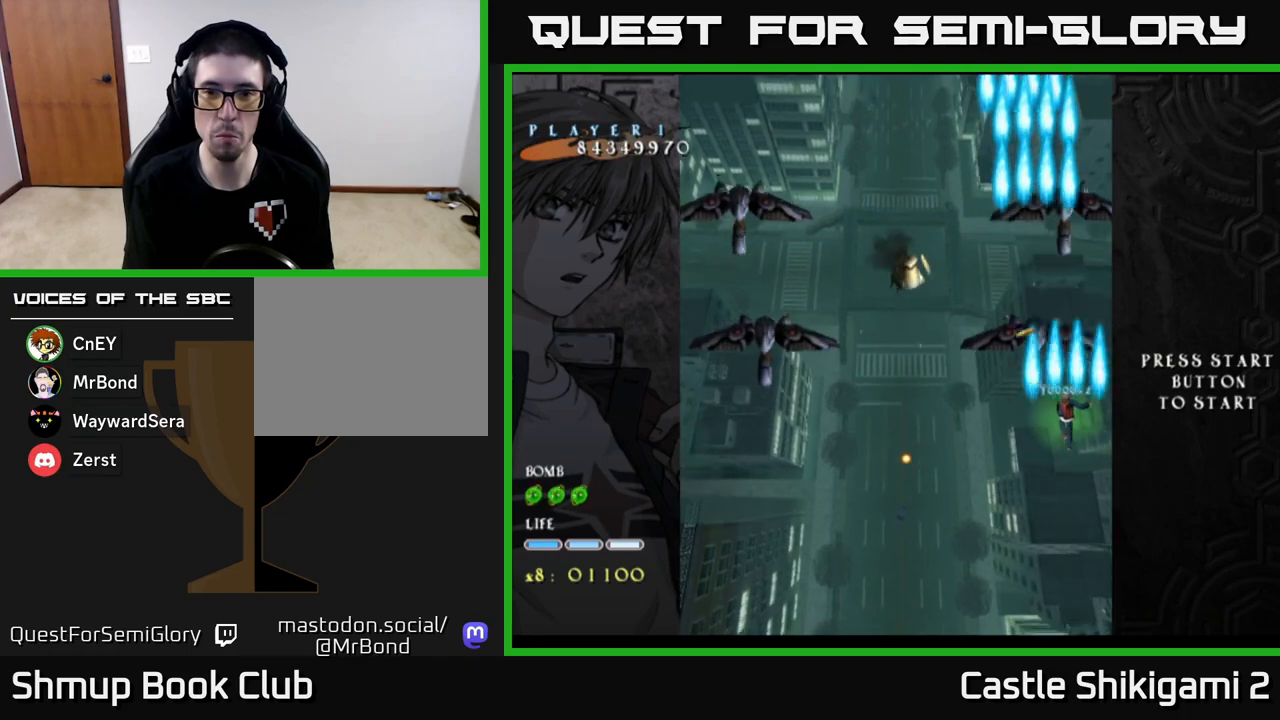
{"buttons": ["B"], "left_stick": "center", "events": [[250, "DPAD_DOWN", "down"], [350, "DPAD_DOWN", "up"]]}
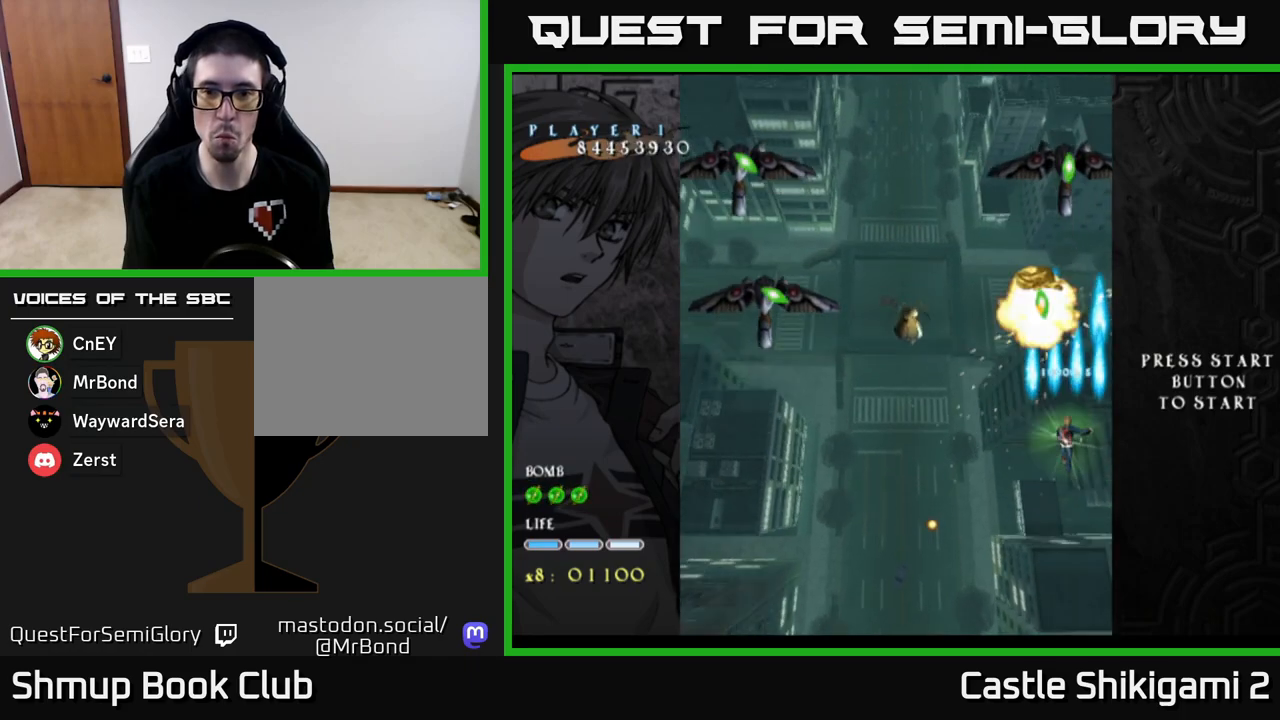
{"buttons": ["B", "DPAD_LEFT"], "left_stick": "center", "events": [[100, "DPAD_DOWN", "down"], [200, "DPAD_DOWN", "up"], [333, "DPAD_LEFT", "down"]]}
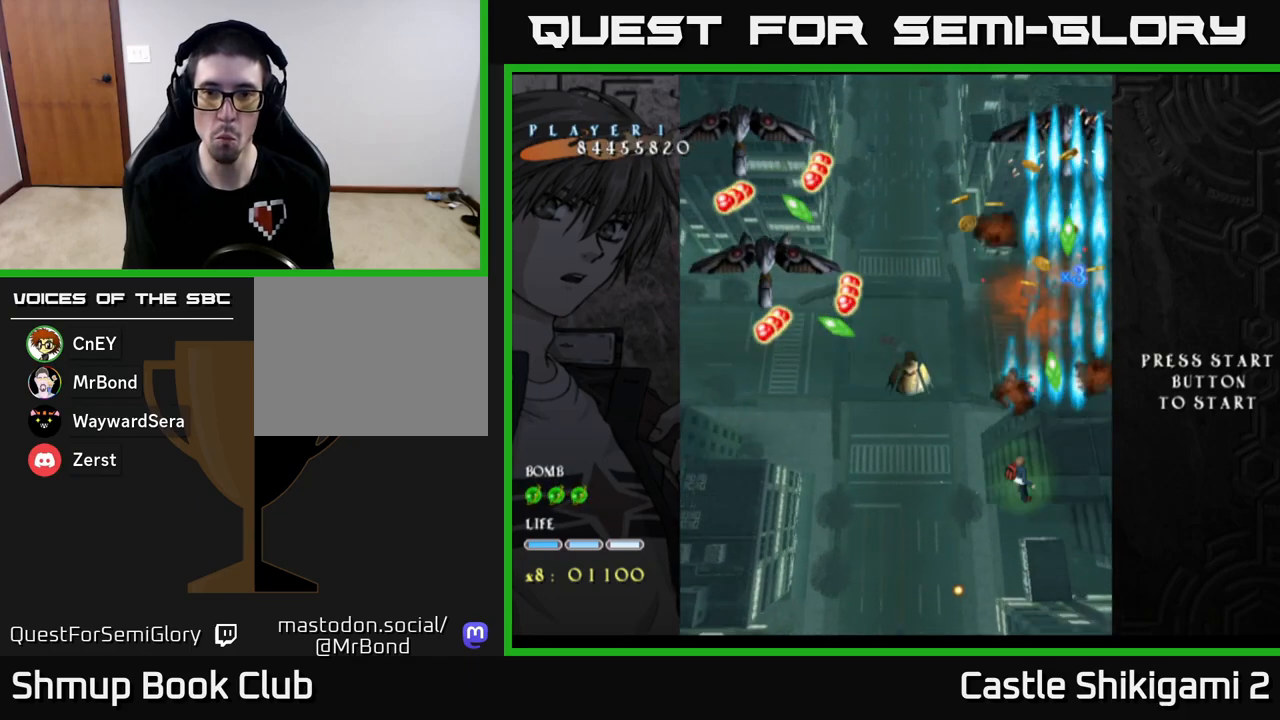
{"buttons": ["X", "DPAD_LEFT"], "left_stick": "center", "events": [[33, "DPAD_DOWN", "down"], [83, "X", "down"], [100, "DPAD_DOWN", "up"], [133, "B", "up"]]}
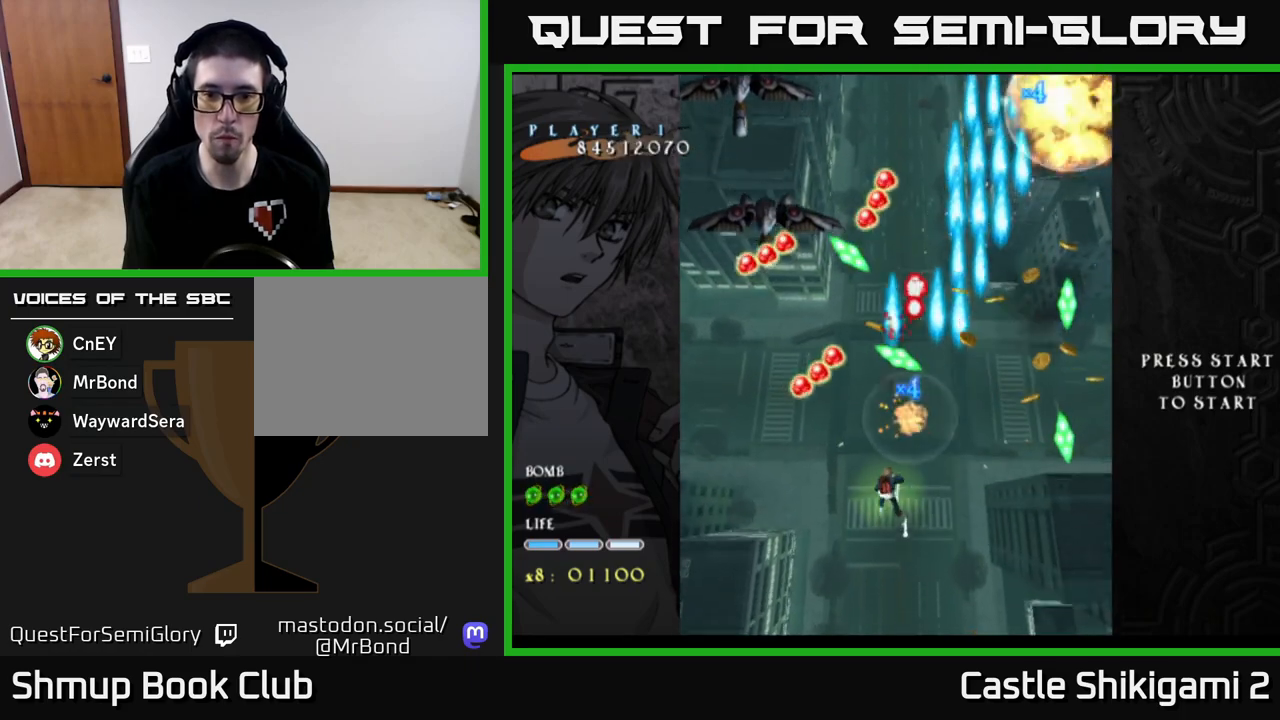
{"buttons": ["X"], "left_stick": "center", "events": [[50, "DPAD_LEFT", "up"], [83, "DPAD_RIGHT", "down"], [83, "DPAD_UP", "down"], [150, "DPAD_RIGHT", "up"], [267, "DPAD_UP", "up"], [367, "DPAD_UP", "down"], [500, "DPAD_UP", "up"]]}
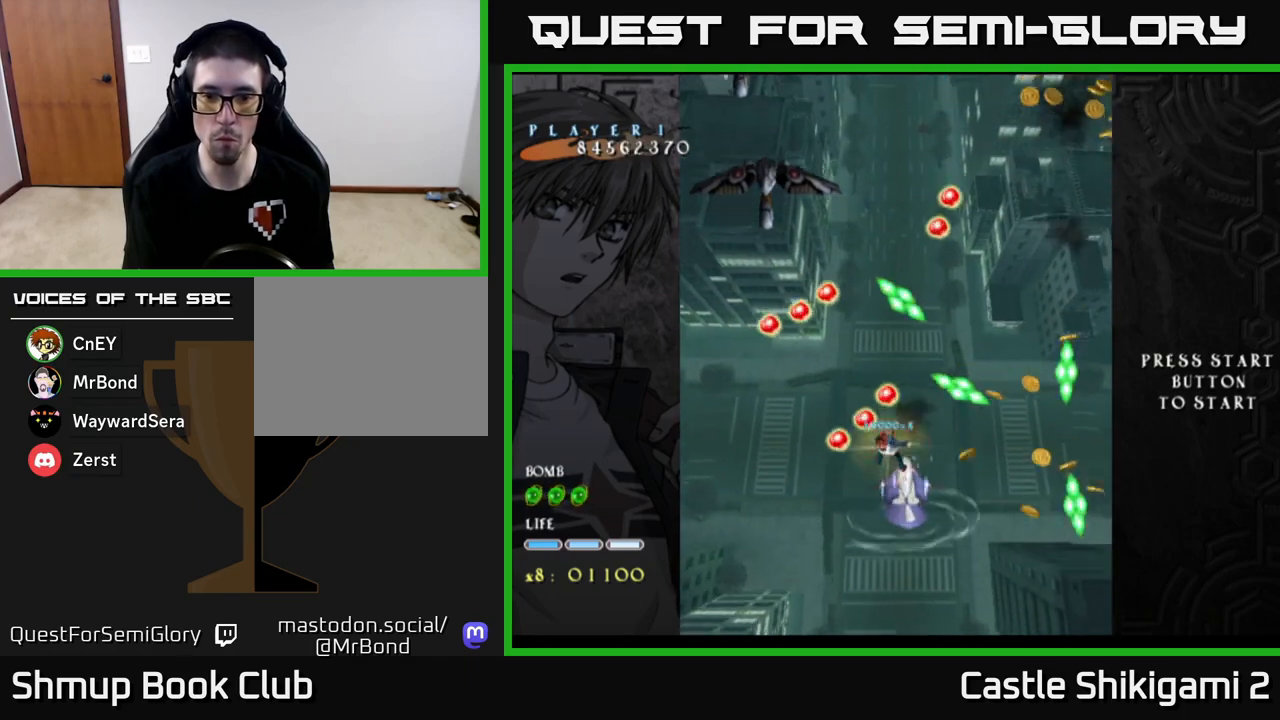
{"buttons": ["X"], "left_stick": "center", "events": [[17, "DPAD_RIGHT", "down"], [50, "DPAD_DOWN", "down"], [67, "DPAD_RIGHT", "up"], [267, "DPAD_DOWN", "up"]]}
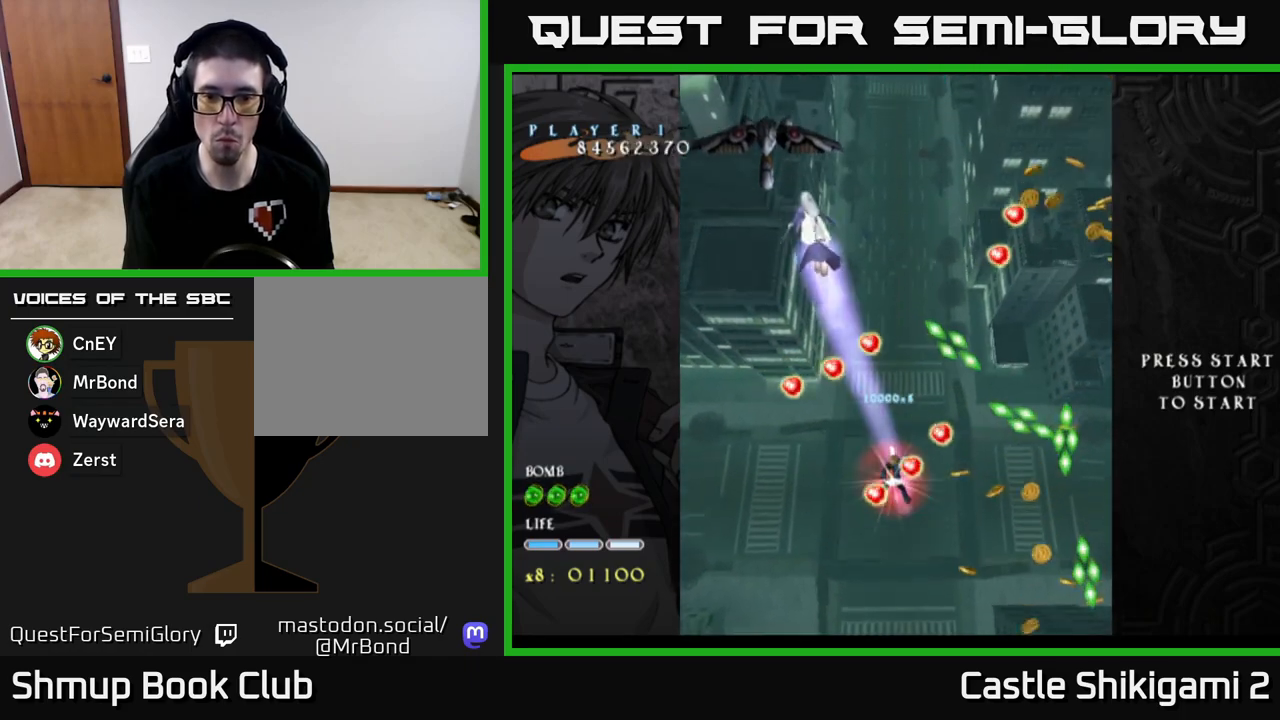
{"buttons": ["X"], "left_stick": "center", "events": [[83, "DPAD_DOWN", "down"], [233, "DPAD_RIGHT", "down"], [417, "DPAD_RIGHT", "up"], [450, "DPAD_DOWN", "up"]]}
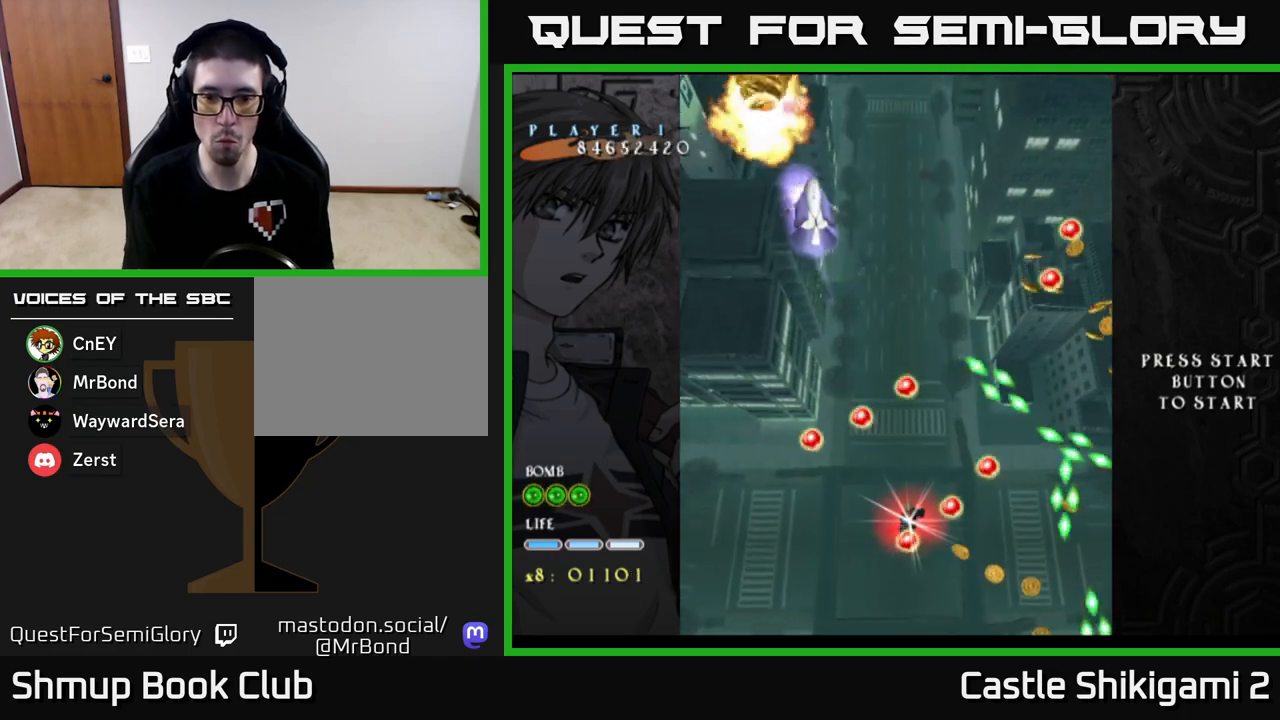
{"buttons": ["X"], "left_stick": "center", "events": [[117, "DPAD_DOWN", "down"], [117, "DPAD_RIGHT", "down"], [483, "DPAD_DOWN", "up"], [483, "DPAD_RIGHT", "up"]]}
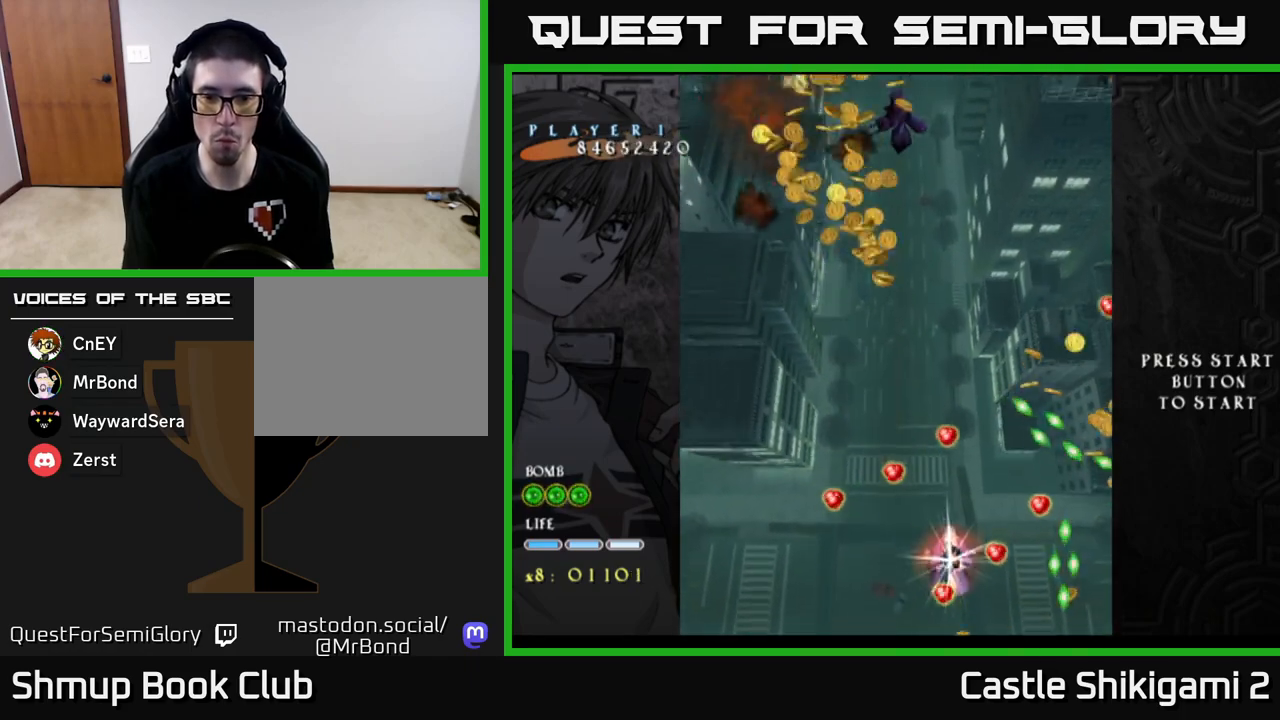
{"buttons": ["B", "DPAD_RIGHT"], "left_stick": "center", "events": [[67, "DPAD_RIGHT", "down"], [133, "B", "down"], [150, "DPAD_RIGHT", "up"], [233, "X", "up"], [317, "DPAD_RIGHT", "down"]]}
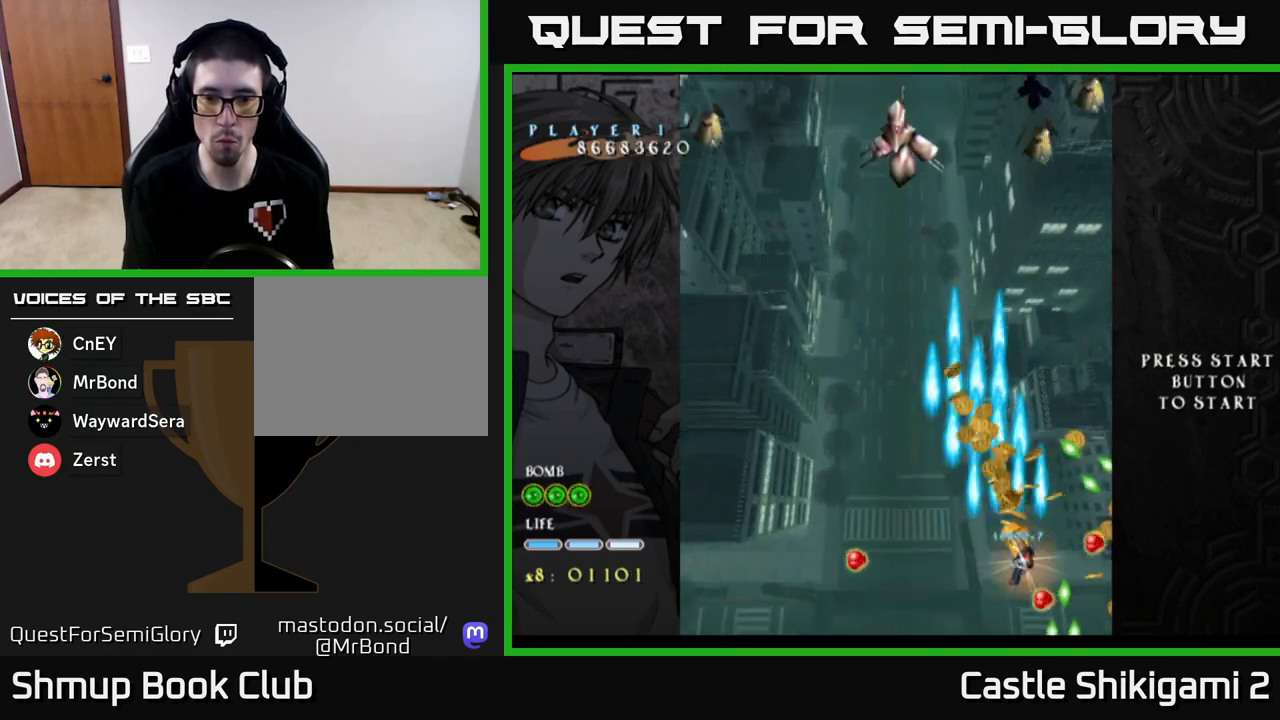
{"buttons": ["B", "DPAD_LEFT"], "left_stick": "center", "events": [[117, "DPAD_UP", "down"], [133, "DPAD_RIGHT", "up"], [417, "DPAD_LEFT", "down"], [467, "DPAD_UP", "up"]]}
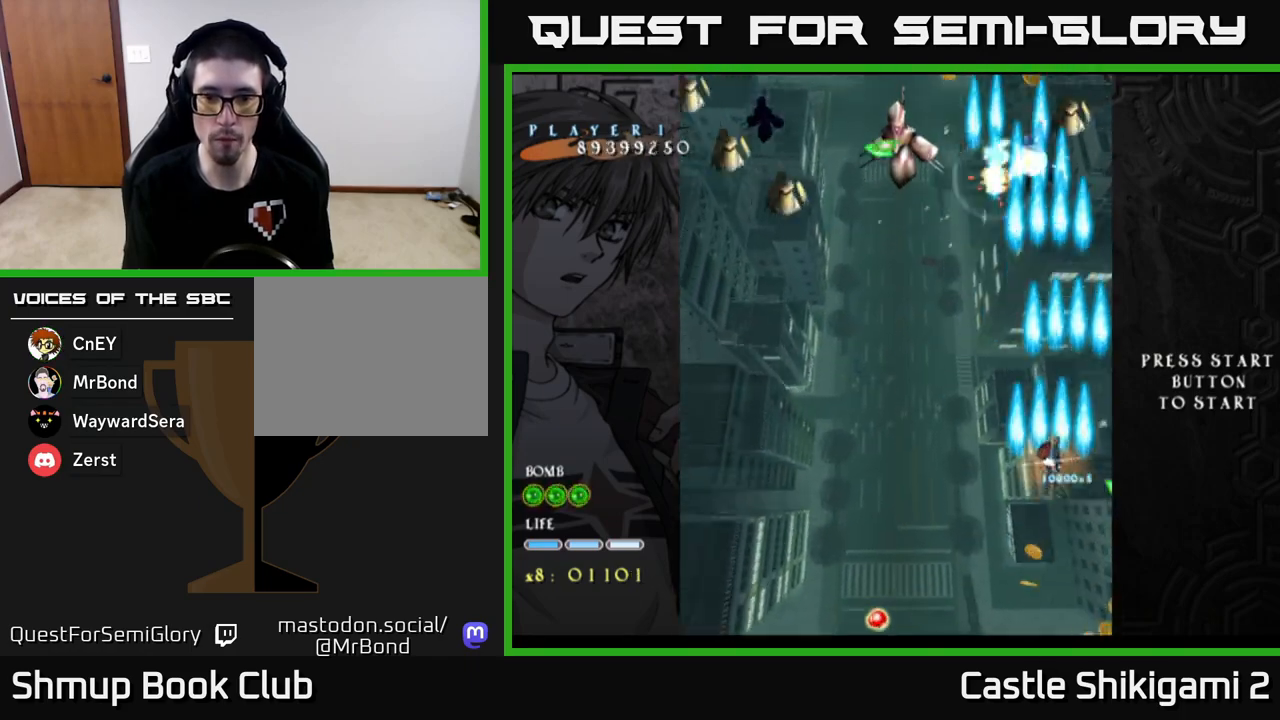
{"buttons": ["X", "DPAD_UP", "DPAD_LEFT"], "left_stick": "center", "events": [[133, "DPAD_UP", "down"], [233, "X", "down"], [283, "B", "up"]]}
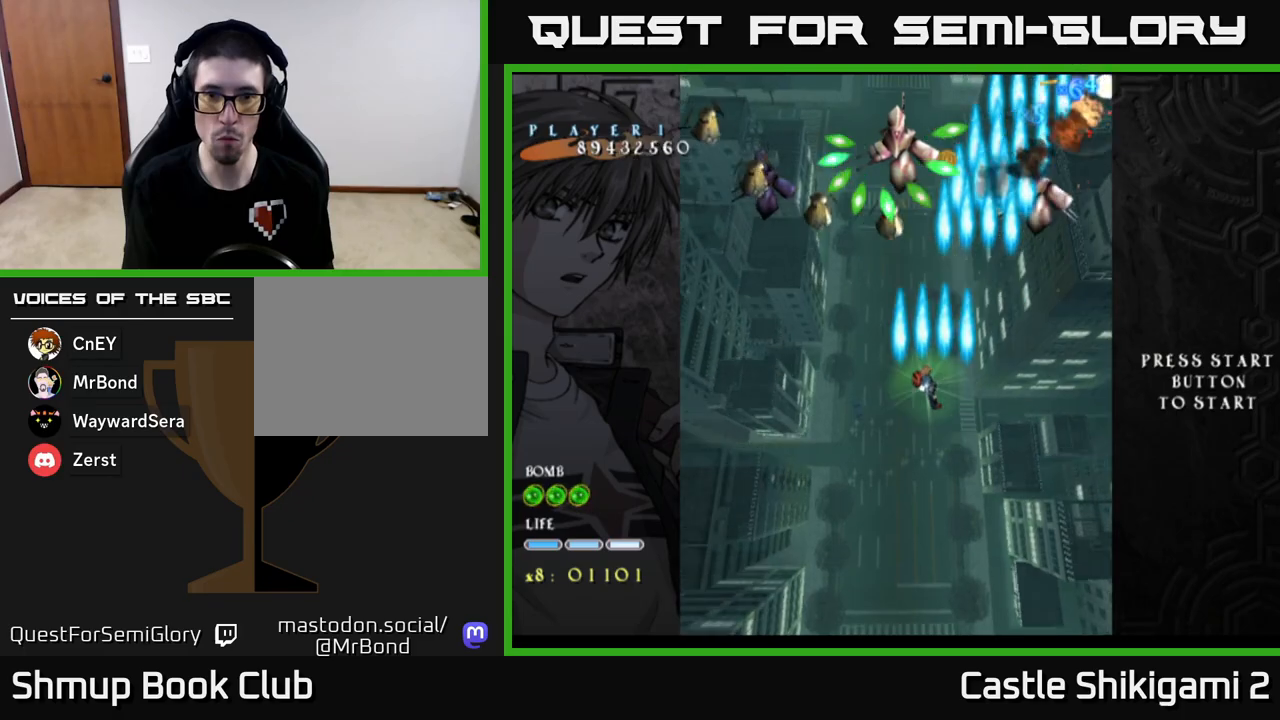
{"buttons": ["X", "DPAD_LEFT"], "left_stick": "center", "events": [[83, "DPAD_LEFT", "up"], [450, "DPAD_LEFT", "down"], [467, "DPAD_UP", "up"]]}
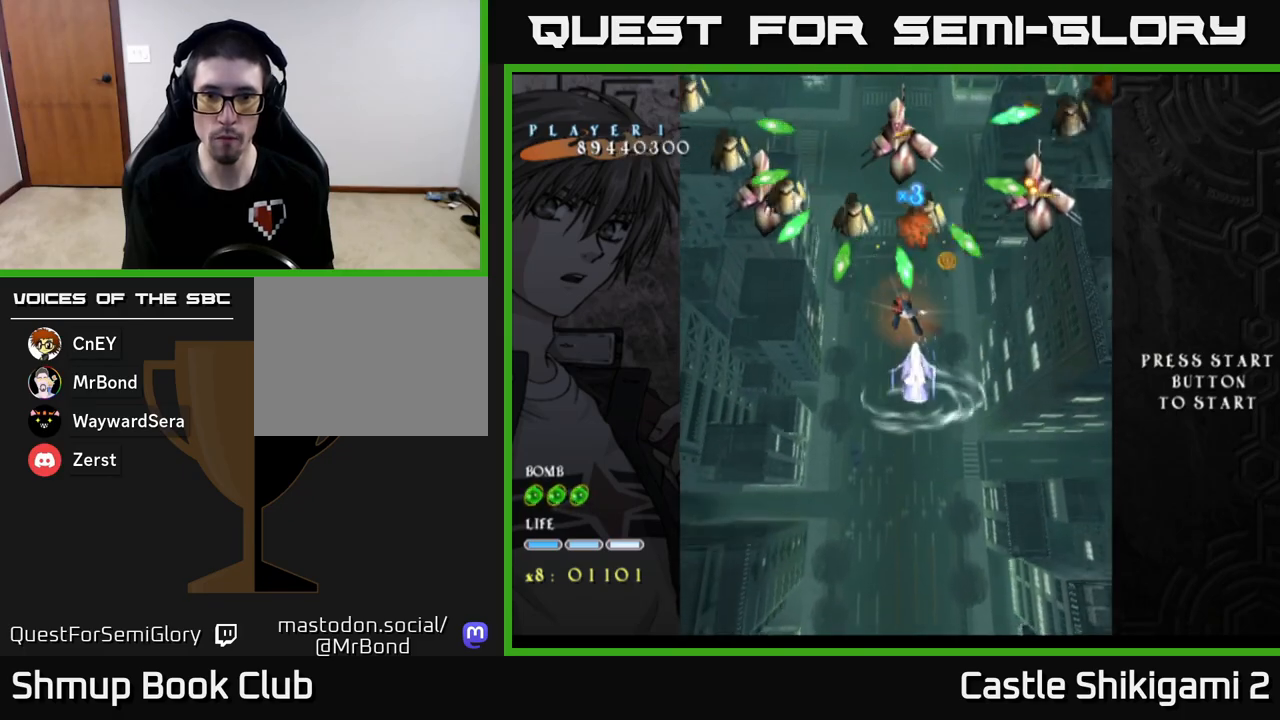
{"buttons": ["X", "DPAD_DOWN"], "left_stick": "center", "events": [[83, "DPAD_LEFT", "up"], [267, "DPAD_RIGHT", "down"], [283, "DPAD_DOWN", "down"], [300, "DPAD_RIGHT", "up"]]}
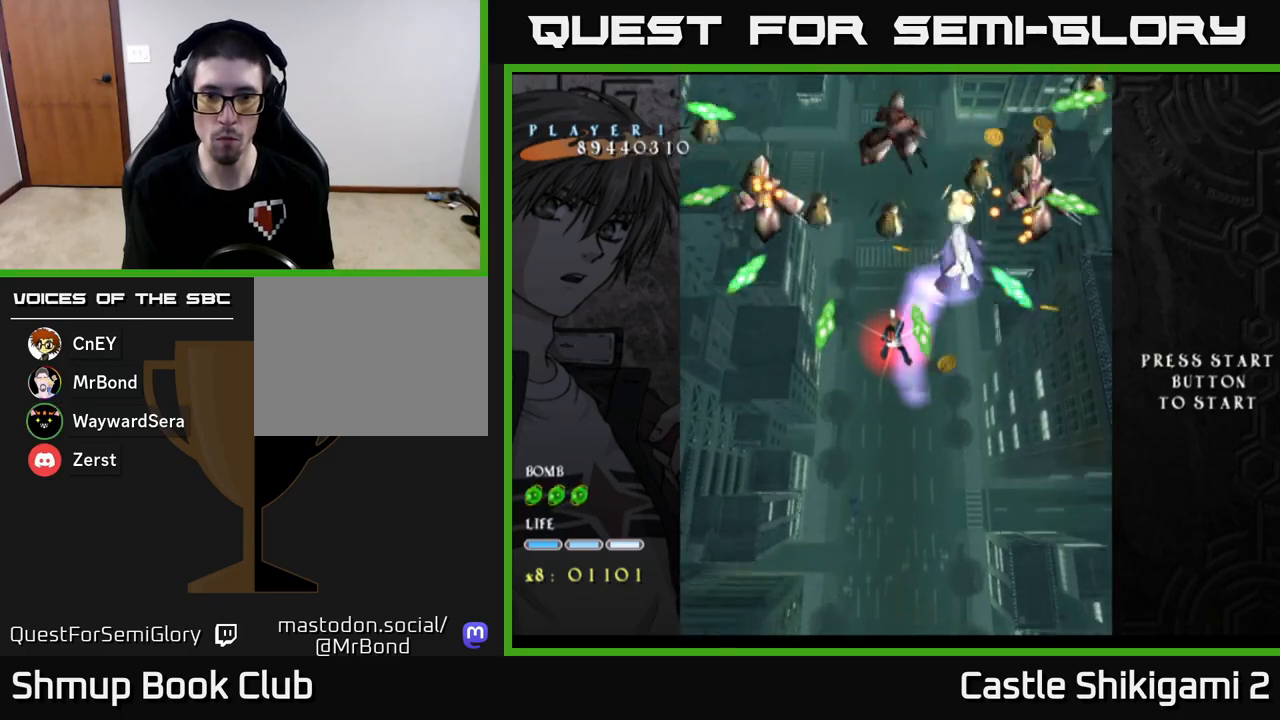
{"buttons": ["X", "DPAD_DOWN"], "left_stick": "center", "events": [[300, "DPAD_DOWN", "up"], [300, "DPAD_RIGHT", "down"], [383, "DPAD_DOWN", "down"], [467, "DPAD_RIGHT", "up"]]}
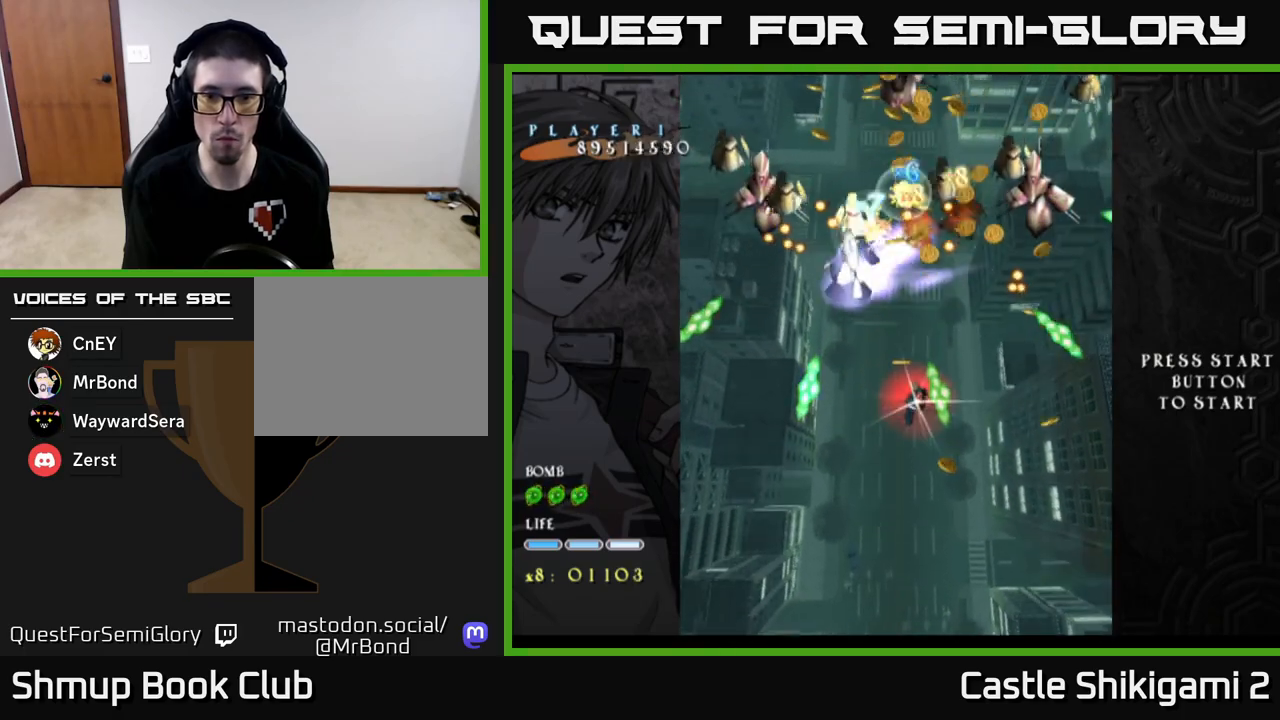
{"buttons": ["X", "DPAD_DOWN", "DPAD_RIGHT"], "left_stick": "center", "events": [[400, "DPAD_DOWN", "up"], [400, "DPAD_RIGHT", "down"], [450, "DPAD_DOWN", "down"]]}
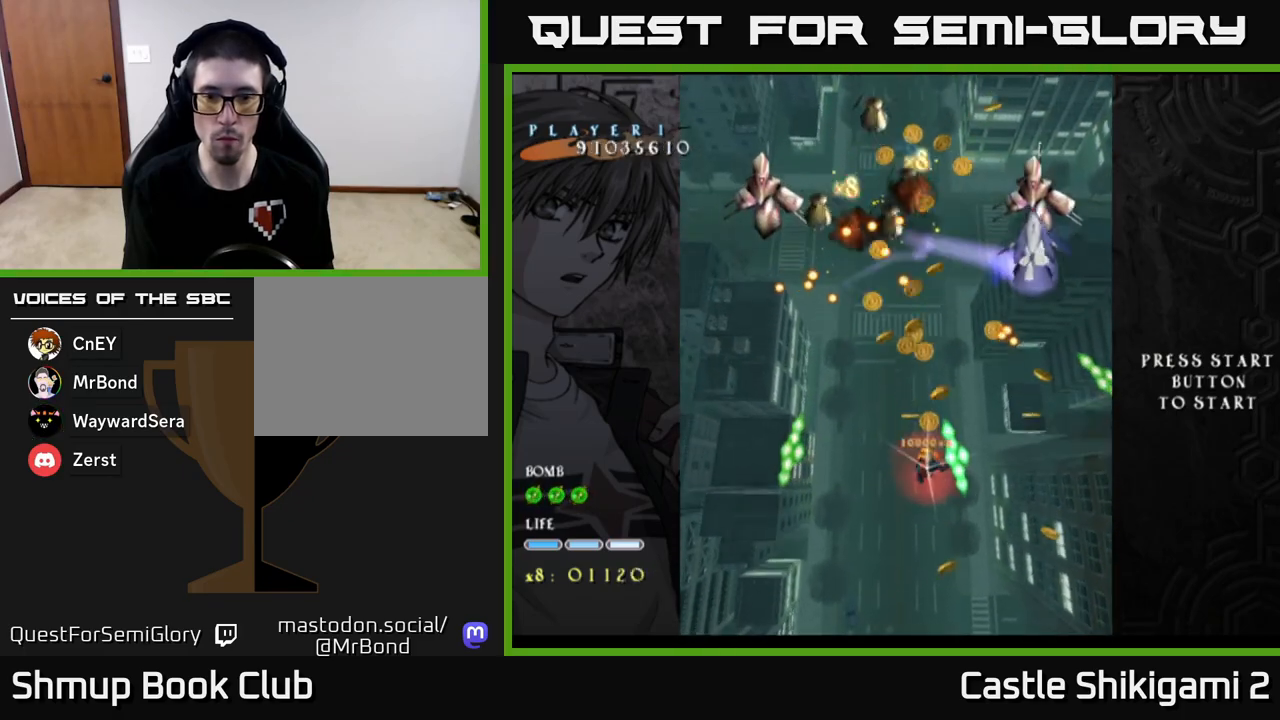
{"buttons": ["X"], "left_stick": "center", "events": [[33, "DPAD_RIGHT", "up"], [133, "DPAD_DOWN", "up"], [267, "DPAD_DOWN", "down"], [267, "DPAD_RIGHT", "down"], [350, "DPAD_RIGHT", "up"], [450, "DPAD_DOWN", "up"]]}
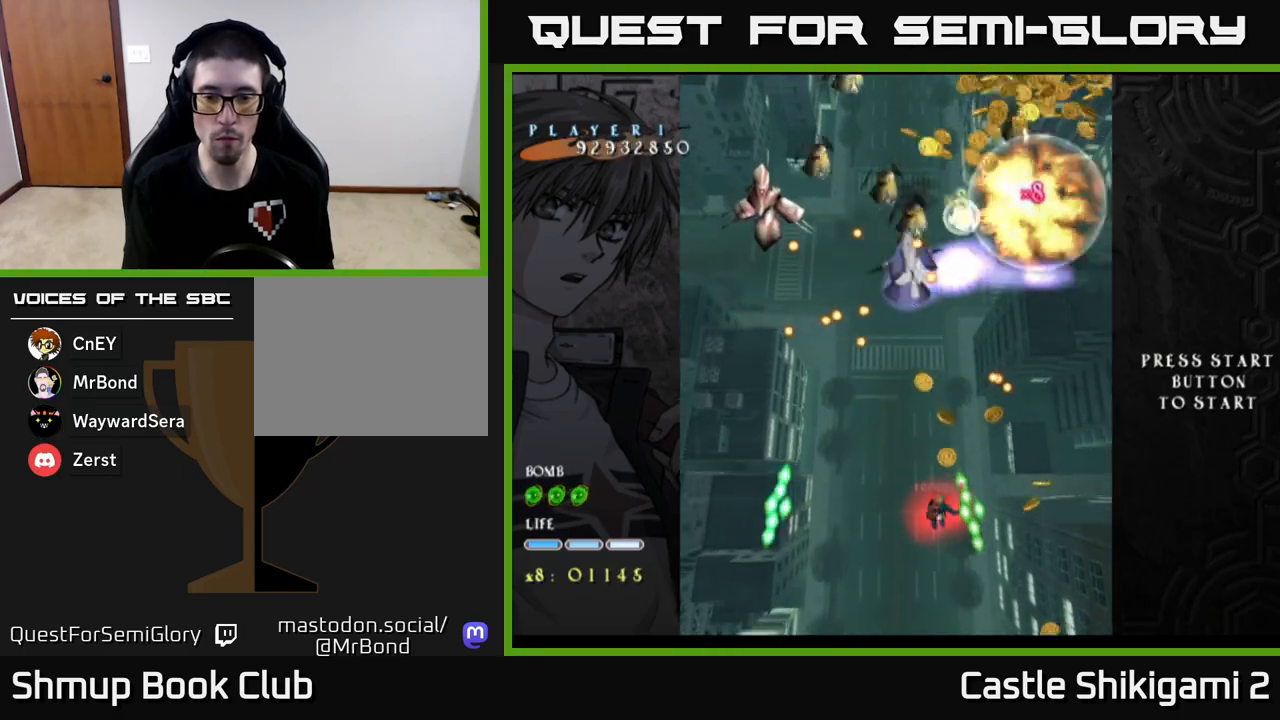
{"buttons": ["X", "DPAD_DOWN"], "left_stick": "center", "events": [[33, "DPAD_DOWN", "down"], [117, "DPAD_RIGHT", "down"], [200, "DPAD_RIGHT", "up"], [233, "DPAD_DOWN", "up"], [333, "DPAD_DOWN", "down"], [333, "DPAD_RIGHT", "down"], [433, "DPAD_RIGHT", "up"]]}
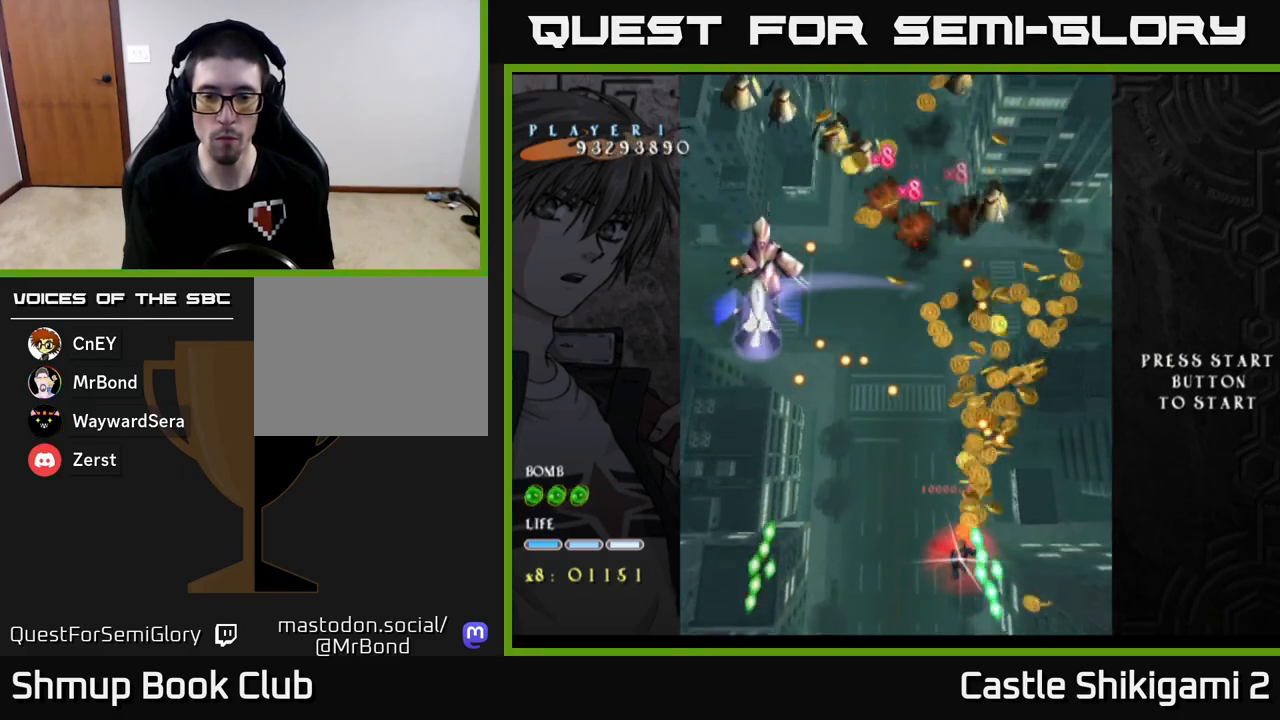
{"buttons": ["X"], "left_stick": "center", "events": [[150, "DPAD_DOWN", "up"], [300, "DPAD_DOWN", "down"], [350, "DPAD_RIGHT", "down"], [450, "DPAD_DOWN", "up"], [483, "DPAD_RIGHT", "up"]]}
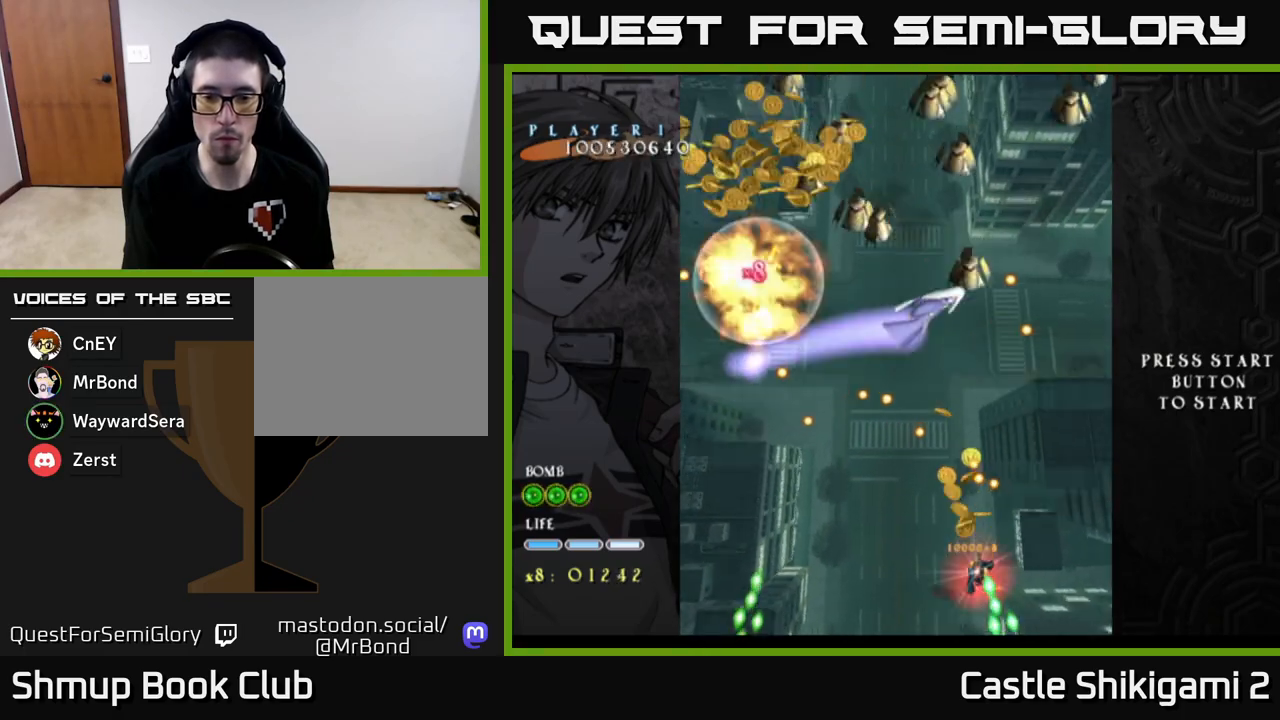
{"buttons": ["X"], "left_stick": "center", "events": [[150, "DPAD_RIGHT", "down"], [200, "DPAD_DOWN", "down"], [250, "DPAD_RIGHT", "up"], [267, "DPAD_DOWN", "up"], [367, "DPAD_RIGHT", "down"], [467, "DPAD_RIGHT", "up"]]}
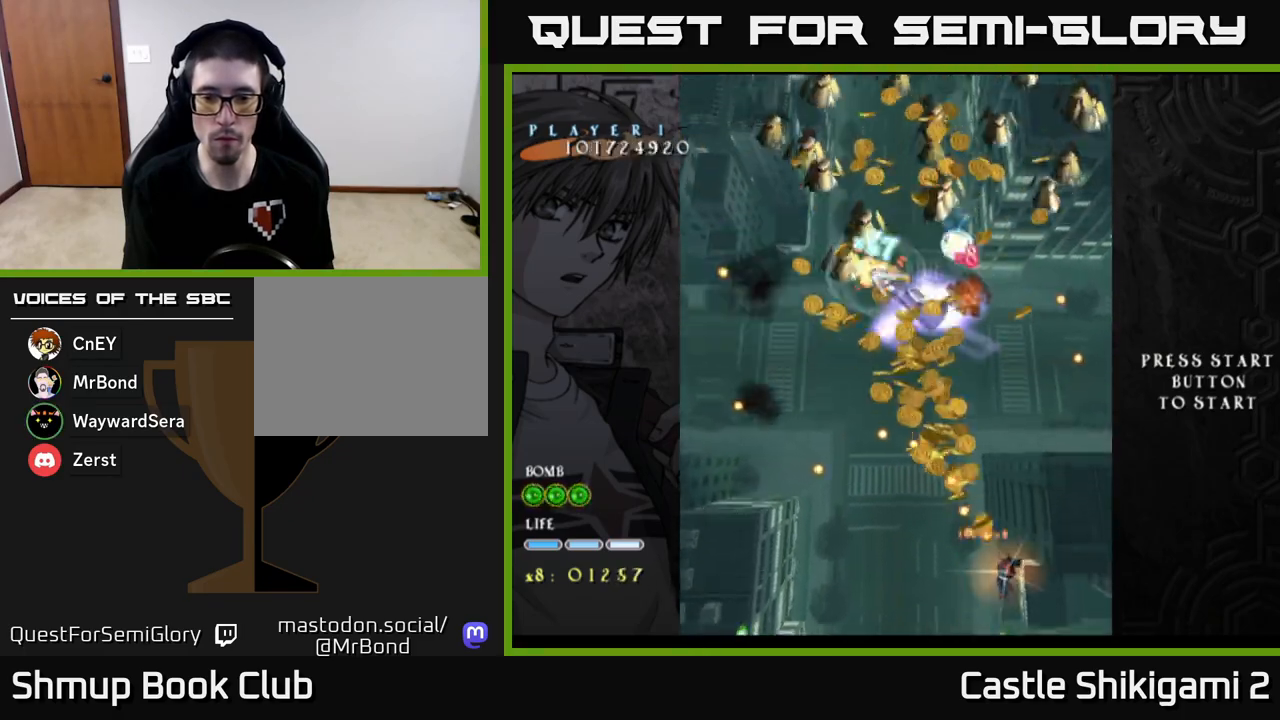
{"buttons": ["X"], "left_stick": "center", "events": [[117, "DPAD_UP", "down"], [467, "DPAD_UP", "up"]]}
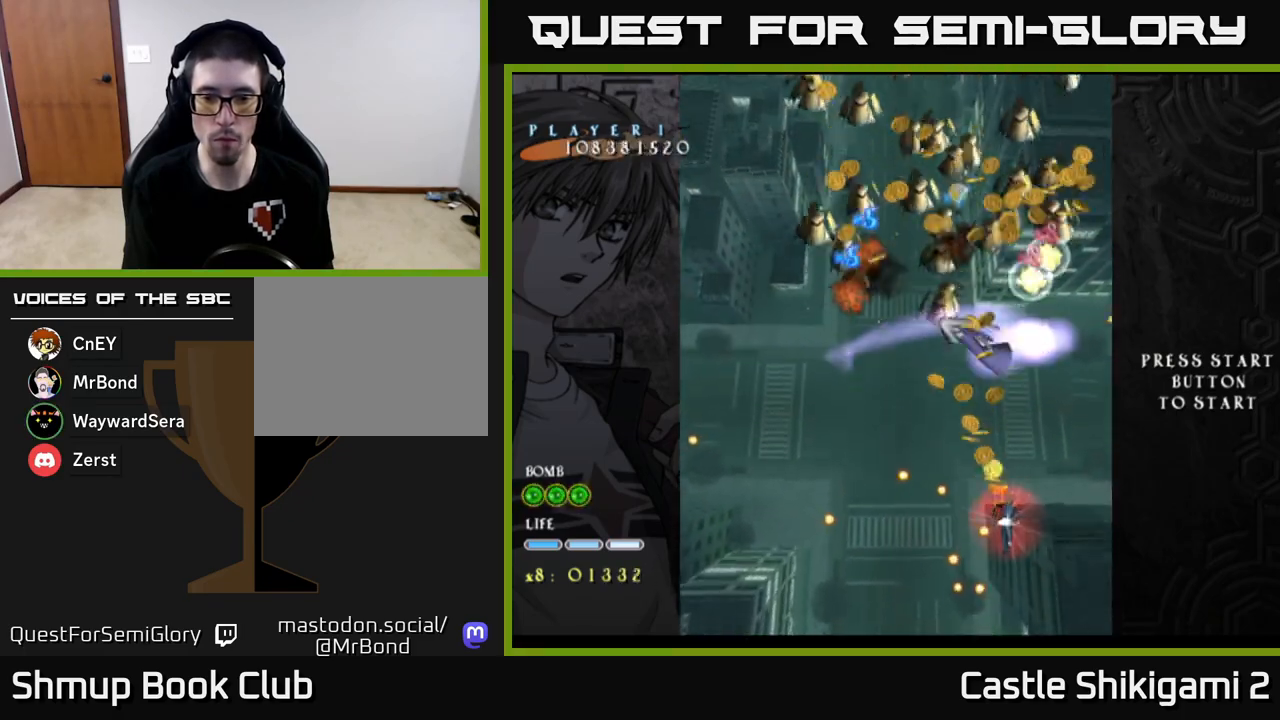
{"buttons": ["X"], "left_stick": "center", "events": [[167, "DPAD_DOWN", "down"], [233, "DPAD_DOWN", "up"]]}